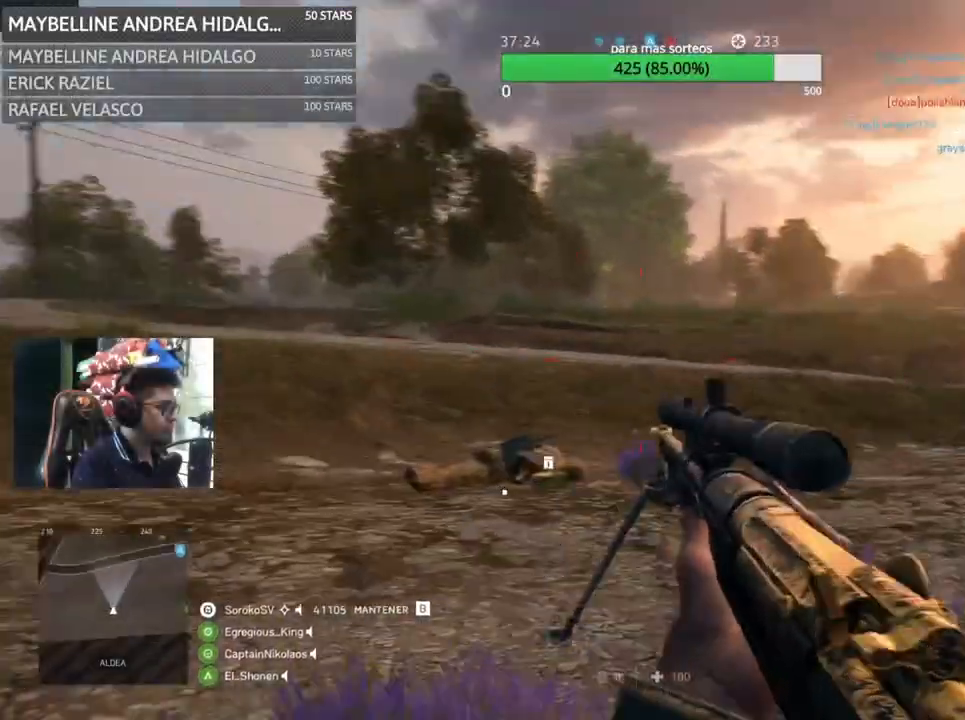
Gameplay with keyboard and mouse; each line is a JSON object with the keys and mouse buttons held at the frame after it. "events" lists presses ("down") and releases ("up") of "1", "2", "3", "4", "5", "a", "alt", "c", "caps_lock", "ctrl", "d", "e", "f", "g", "q", "r", "s", "shift", "space", "t", "tab", "v", "w", "x", "z", "mouse_left", "mouse_wheel" and "mouse_right" between this image and that frame as [ms after this image, input, new state], when the widget could be followed in between. "mouse_left", "mouse_wheel", "mouse_right" = the "left", "wheel", "right" buttons of the "mouse" list. No other keys are recorded. "wheel" means that the mouse wheel is clicked or scrolled. Not read: mouse_move.
{"keys": ["a", "shift"], "mouse": [], "events": []}
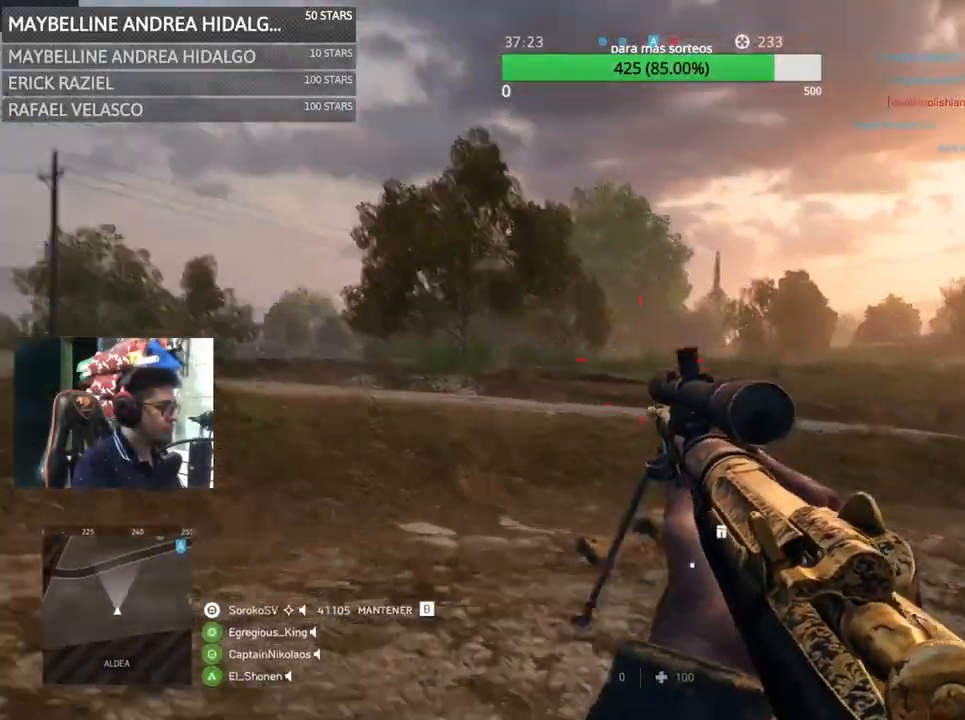
{"keys": [], "mouse": ["right"], "events": [[33, "mouse_right", "down"], [33, "shift", "up"], [67, "a", "up"], [67, "d", "down"], [300, "a", "down"], [300, "d", "up"], [367, "a", "up"]]}
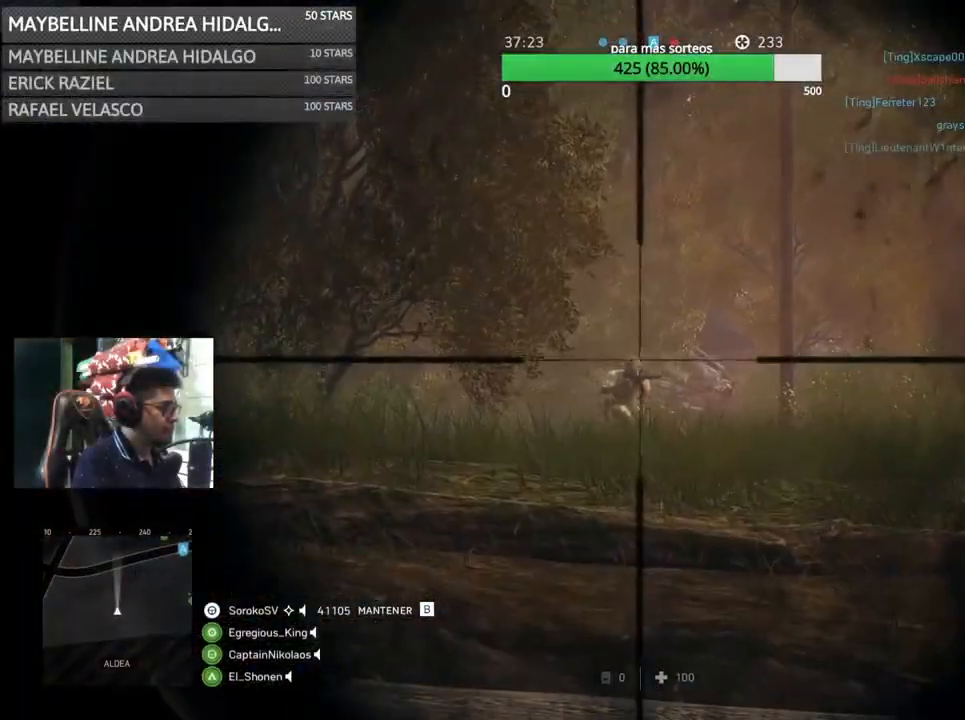
{"keys": ["d"], "mouse": [], "events": [[350, "d", "down"], [350, "mouse_left", "down"], [467, "mouse_left", "up"], [467, "mouse_right", "up"]]}
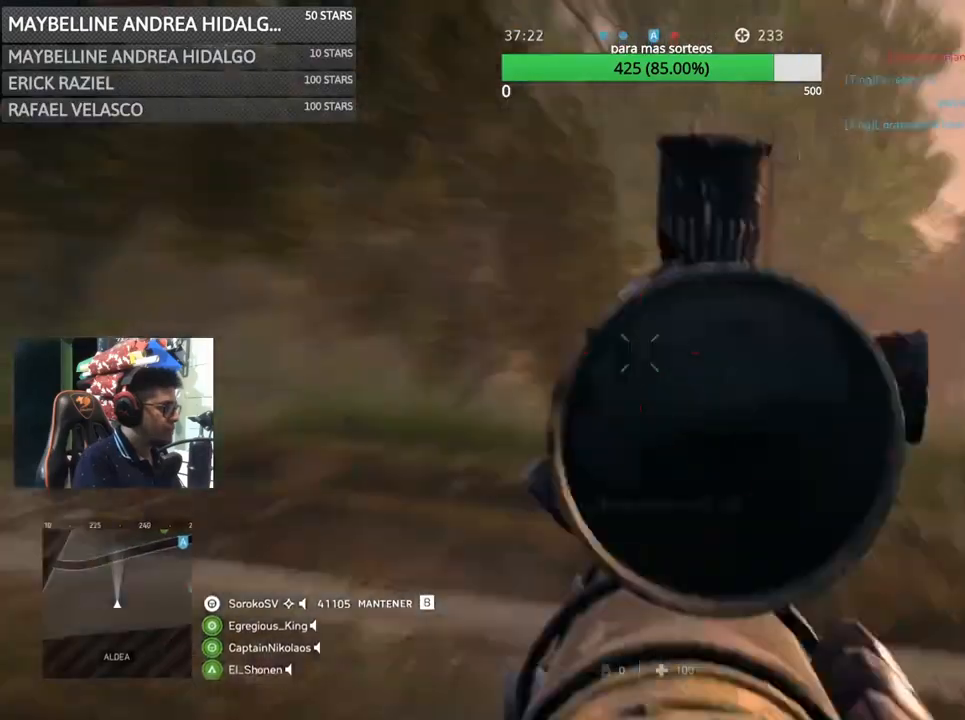
{"keys": ["a", "shift", "w"], "mouse": [], "events": [[100, "a", "down"], [167, "d", "up"], [250, "shift", "down"], [300, "w", "down"]]}
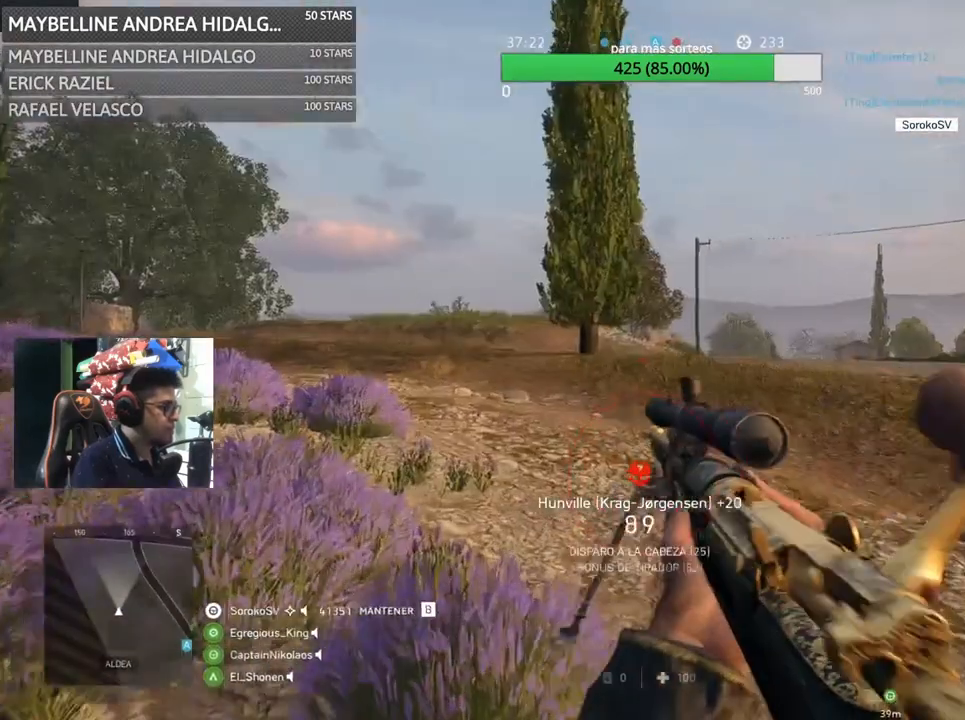
{"keys": ["a", "shift", "w"], "mouse": [], "events": []}
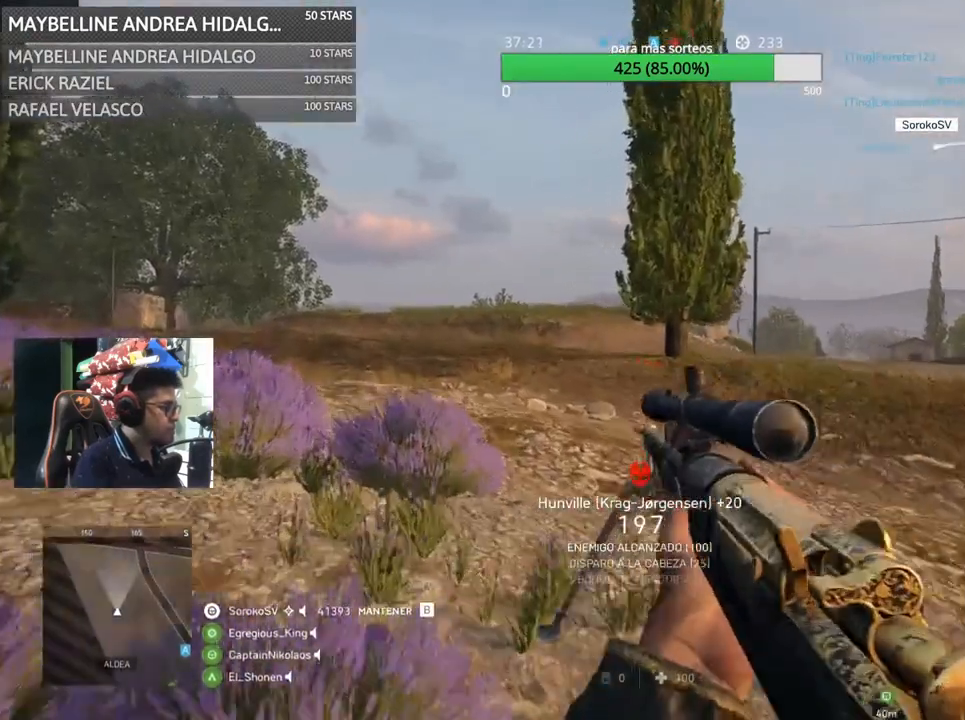
{"keys": ["d"], "mouse": [], "events": [[267, "a", "up"], [267, "d", "down"], [267, "shift", "up"], [267, "w", "up"]]}
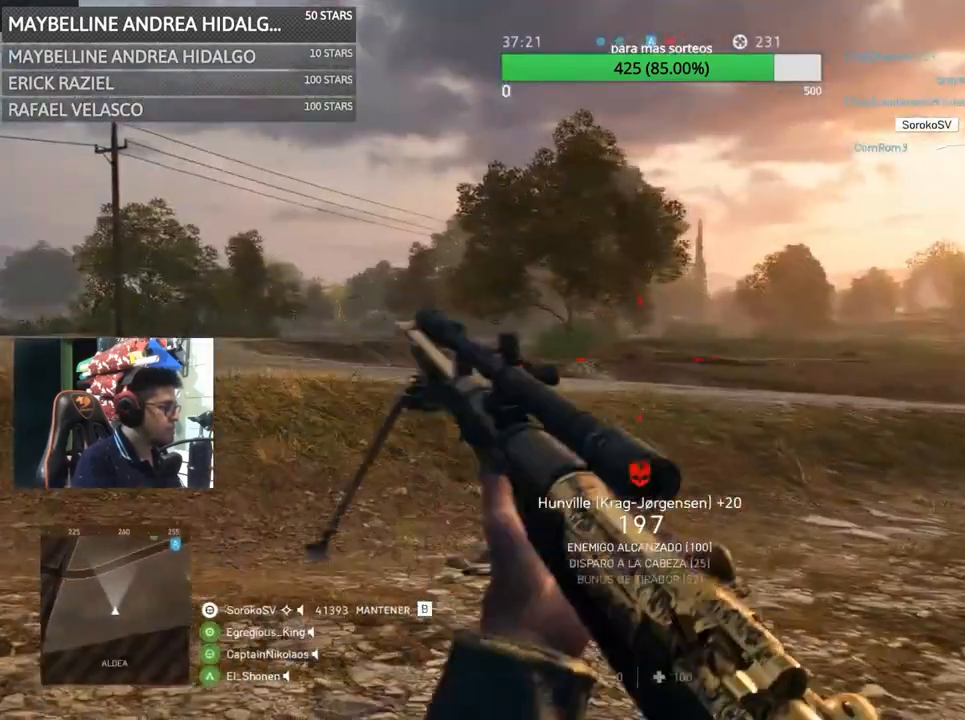
{"keys": ["a"], "mouse": [], "events": [[67, "w", "down"], [117, "a", "down"], [167, "d", "up"], [217, "w", "up"]]}
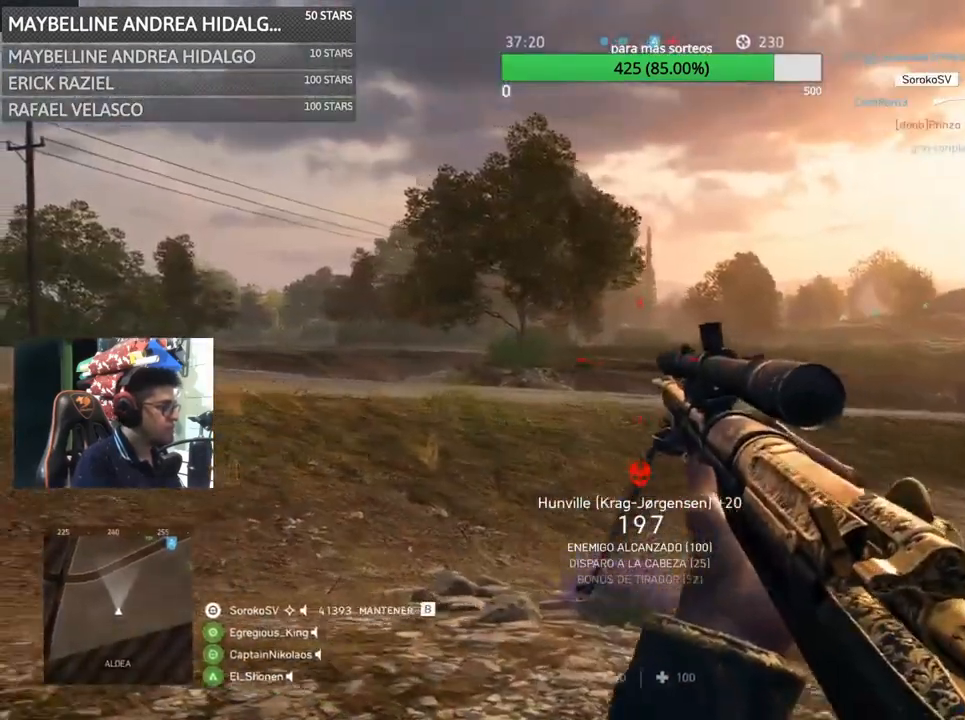
{"keys": ["a", "shift", "w"], "mouse": [], "events": [[150, "s", "down"], [167, "s", "up"], [233, "shift", "down"], [267, "w", "down"]]}